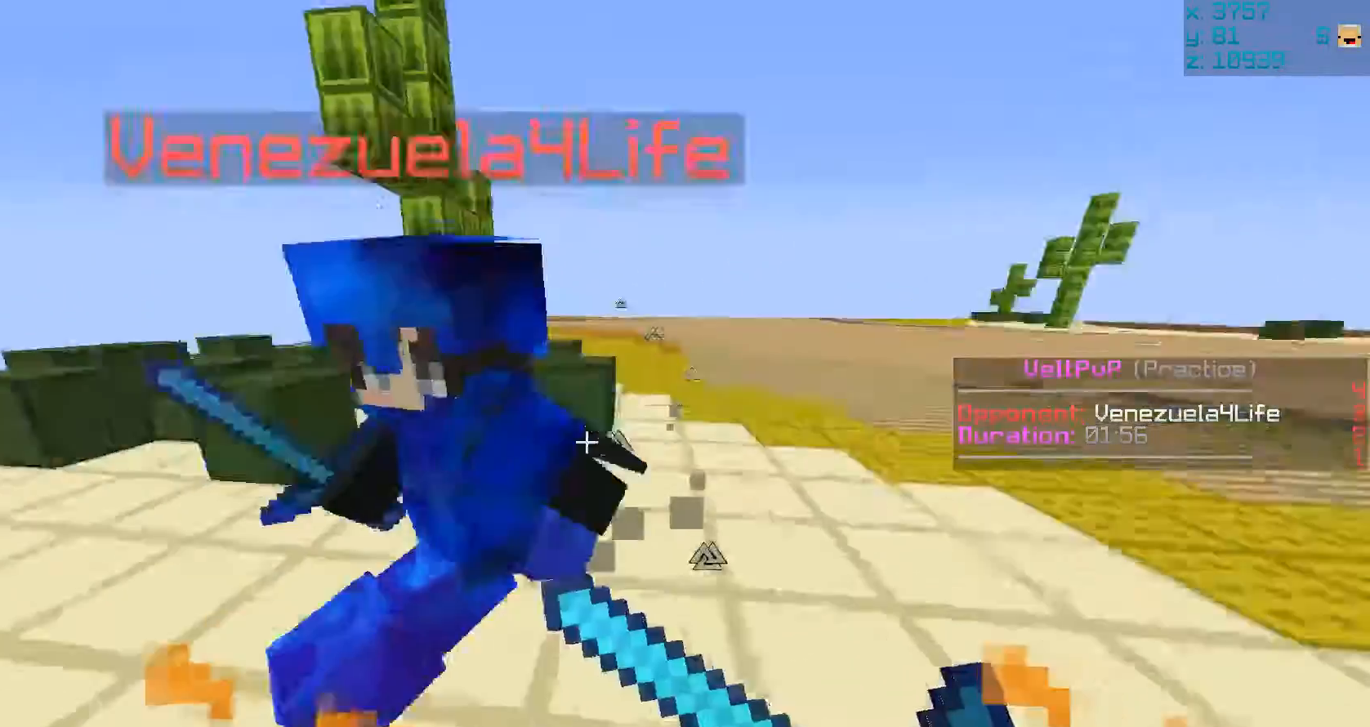
Gameplay with keyboard and mouse; each line is a JSON object with the keys and mouse buttons held at the frame after it. "events" lists presses ("down") and releases ("up") of "a", "d", "s", "space", "w", "mouse_left" and "mouse_right" between this image and that frame as [ms after this image, input, new state], when the widget could be followed in between. "mouse_left", "mouse_right" = the "left", "right" buttons of the "mouse" list. No other keys are recorded. Fast repeated clicks can show as one long hold. Mouse movement is not recorded.
{"keys": ["a"], "mouse": ["left"]}
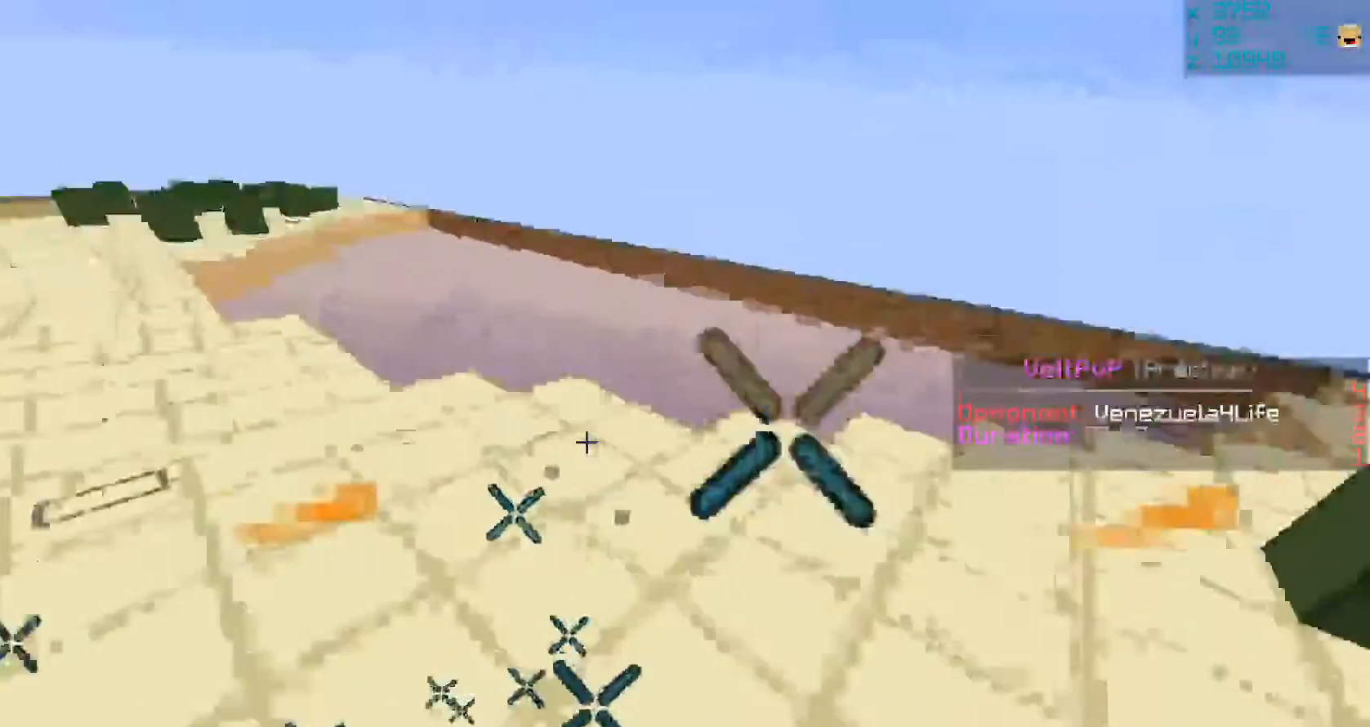
{"keys": ["w"], "mouse": [], "events": [[17, "mouse_left", "up"], [117, "mouse_left", "down"], [133, "mouse_left", "up"], [233, "mouse_left", "down"], [233, "mouse_right", "down"], [300, "mouse_right", "up"], [333, "mouse_left", "up"], [400, "mouse_left", "down"], [400, "w", "down"], [433, "a", "up"], [500, "mouse_left", "up"]]}
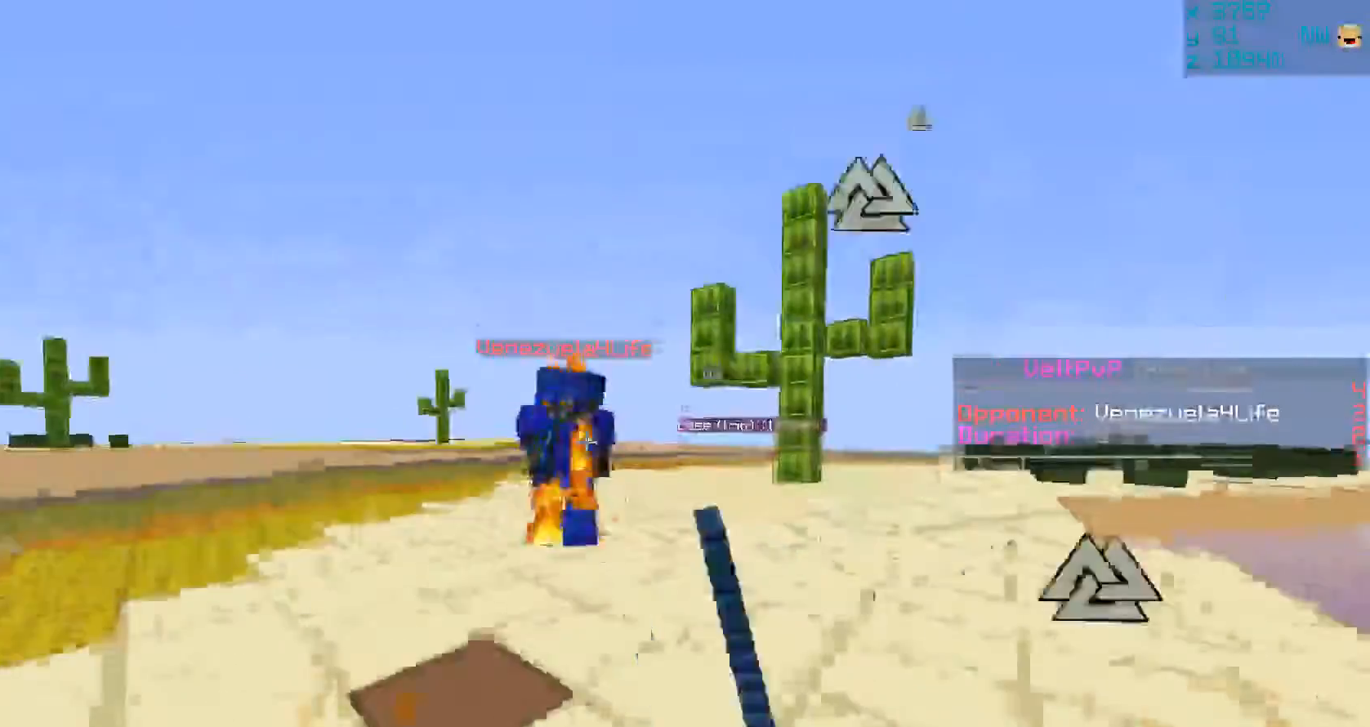
{"keys": [], "mouse": [], "events": [[33, "mouse_left", "down"], [133, "mouse_left", "up"], [233, "mouse_left", "down"], [300, "mouse_left", "up"], [333, "mouse_left", "down"], [333, "mouse_right", "down"], [333, "w", "up"], [400, "mouse_right", "up"], [433, "mouse_left", "up"]]}
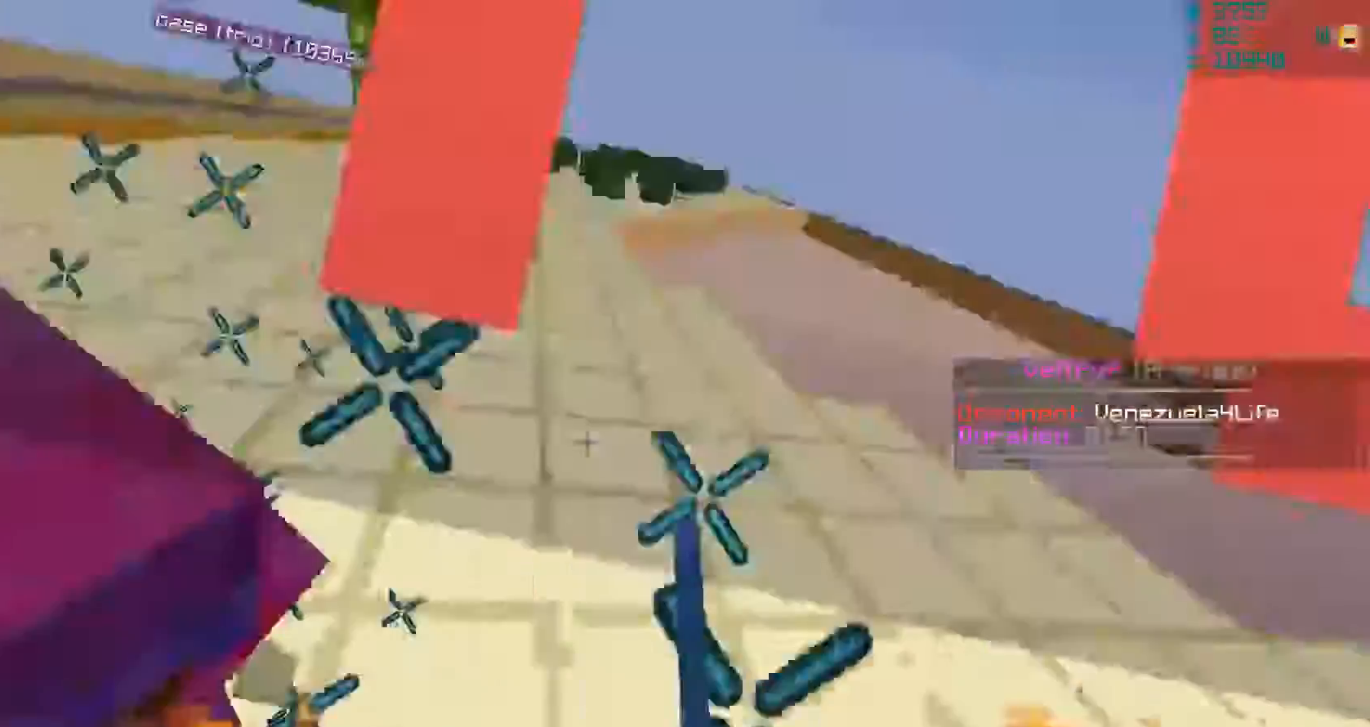
{"keys": ["w"], "mouse": ["left", "right"], "events": [[33, "mouse_left", "down"], [100, "mouse_left", "up"], [100, "w", "down"], [133, "mouse_left", "down"], [200, "mouse_right", "down"], [233, "mouse_left", "up"], [233, "mouse_right", "up"], [300, "mouse_left", "down"], [333, "a", "down"], [333, "mouse_right", "down"], [400, "a", "up"], [400, "mouse_left", "up"], [400, "mouse_right", "up"], [433, "mouse_left", "down"], [500, "mouse_right", "down"]]}
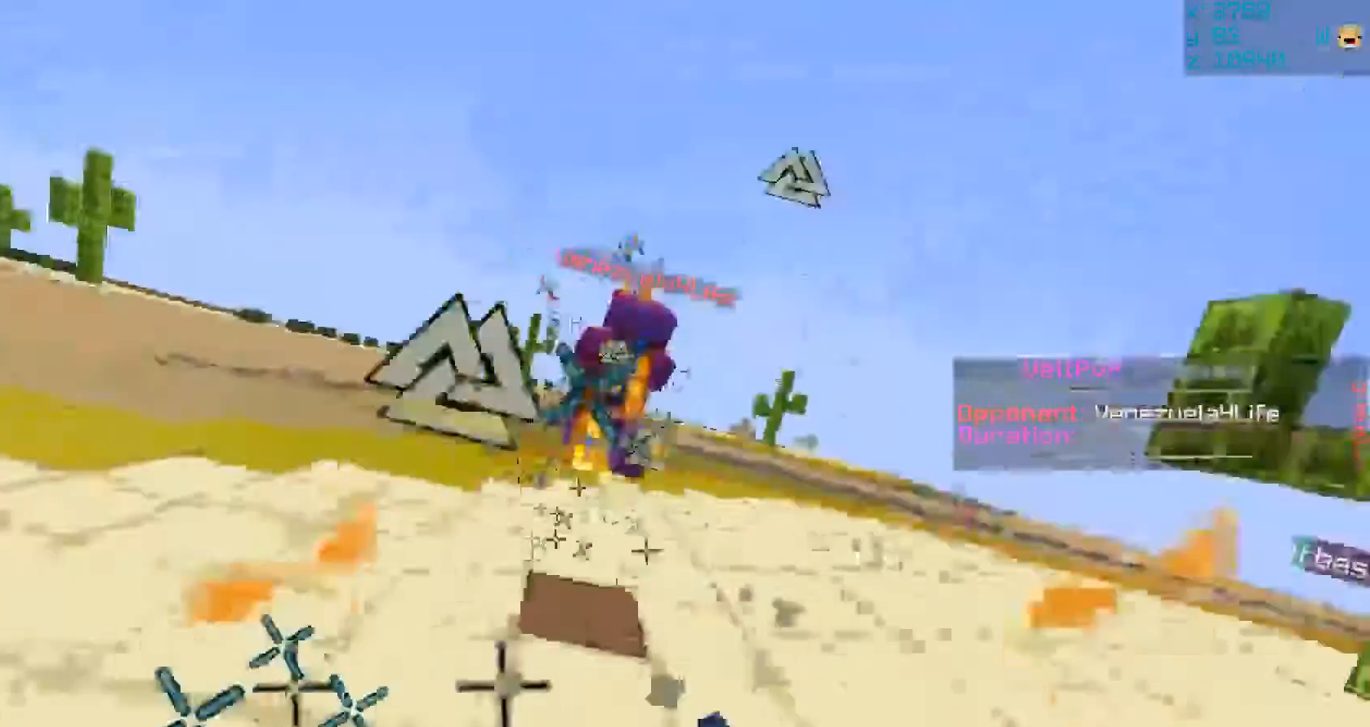
{"keys": ["w"], "mouse": [], "events": [[33, "mouse_left", "up"], [33, "mouse_right", "up"], [133, "mouse_left", "down"], [267, "mouse_left", "up"]]}
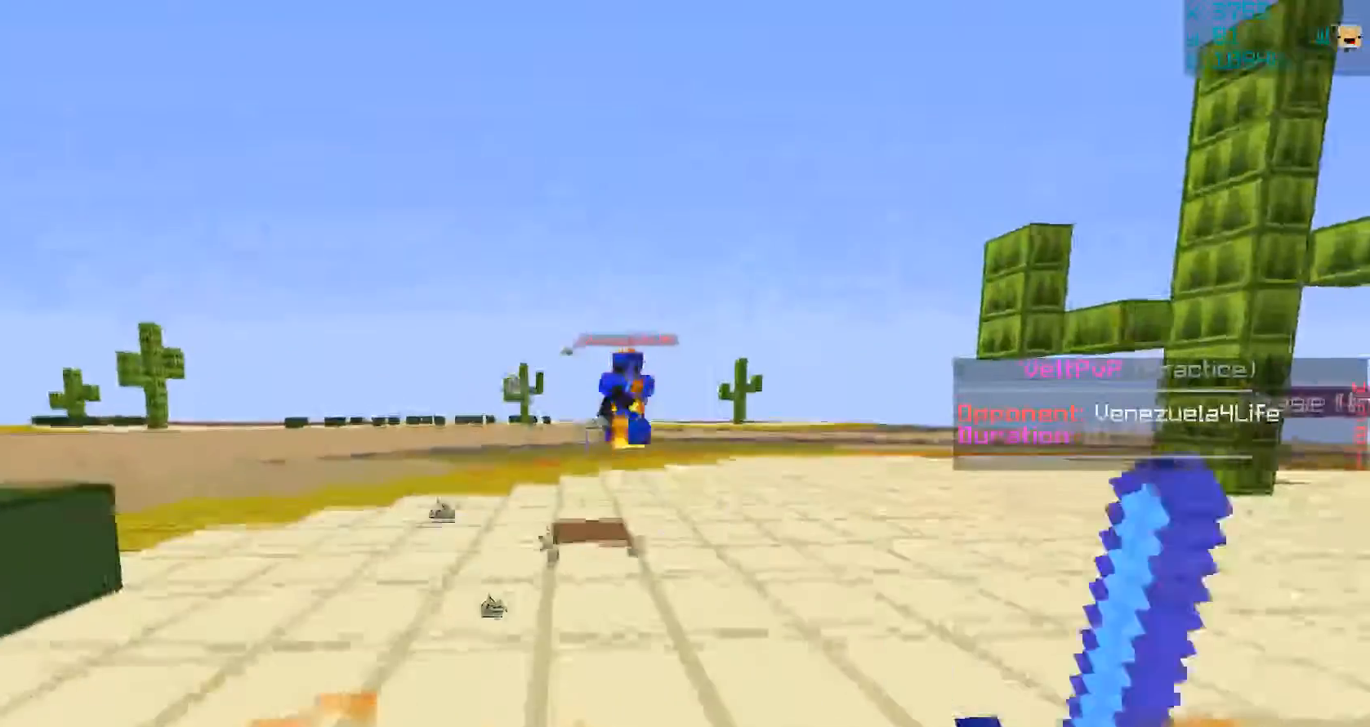
{"keys": [], "mouse": [], "events": [[317, "w", "up"]]}
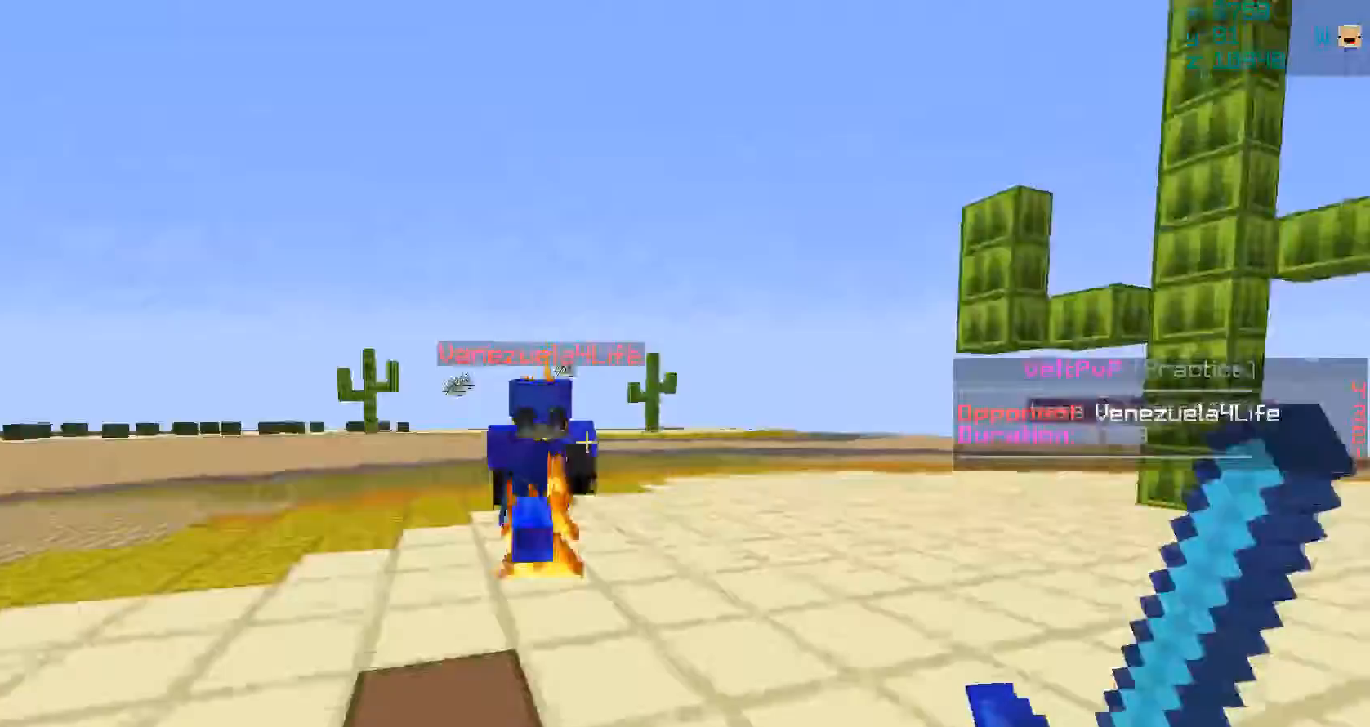
{"keys": ["a", "w"], "mouse": ["left", "right"], "events": [[17, "w", "down"], [150, "mouse_left", "down"], [150, "mouse_right", "down"], [217, "a", "down"], [217, "mouse_right", "up"], [250, "mouse_left", "up"], [317, "mouse_left", "down"], [350, "a", "up"], [417, "mouse_left", "up"], [450, "a", "down"], [450, "mouse_left", "down"], [450, "mouse_right", "down"]]}